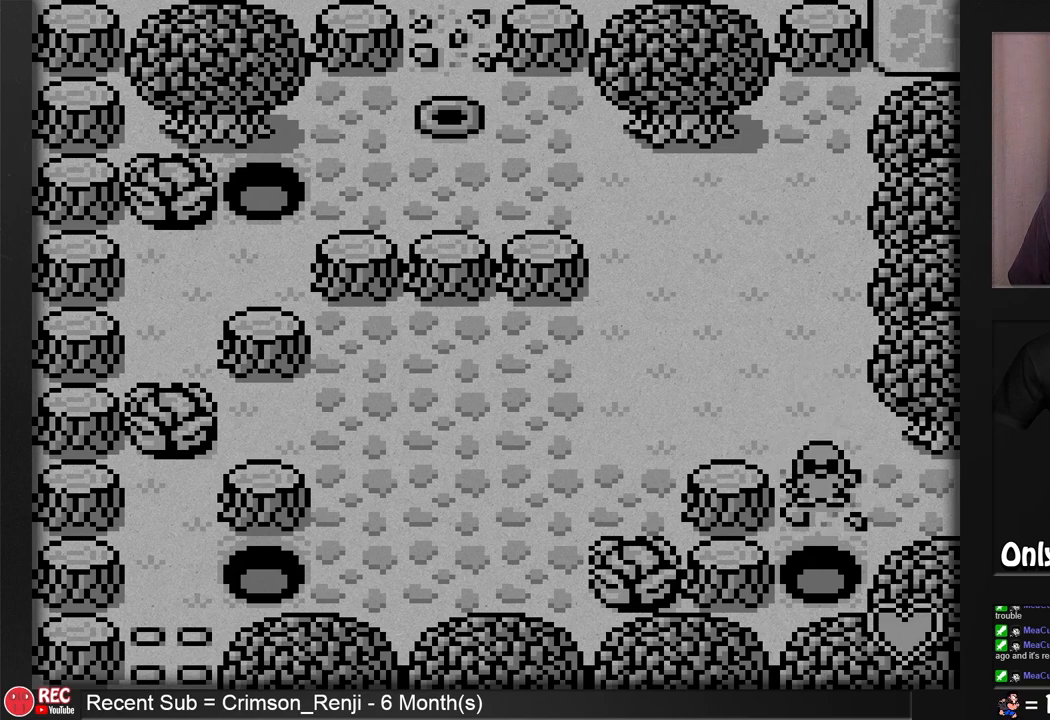
Gameplay with a controller (Nintendo layout); each line is a JSON object with the inputs held at the frame after it. "events" lists button and stick changes between this image and that frame as [ms after this image, input, new state], when the widget could be followed in between. Not read: L3 R3.
{"buttons": [], "events": [[367, "DPAD_DOWN", "up"]]}
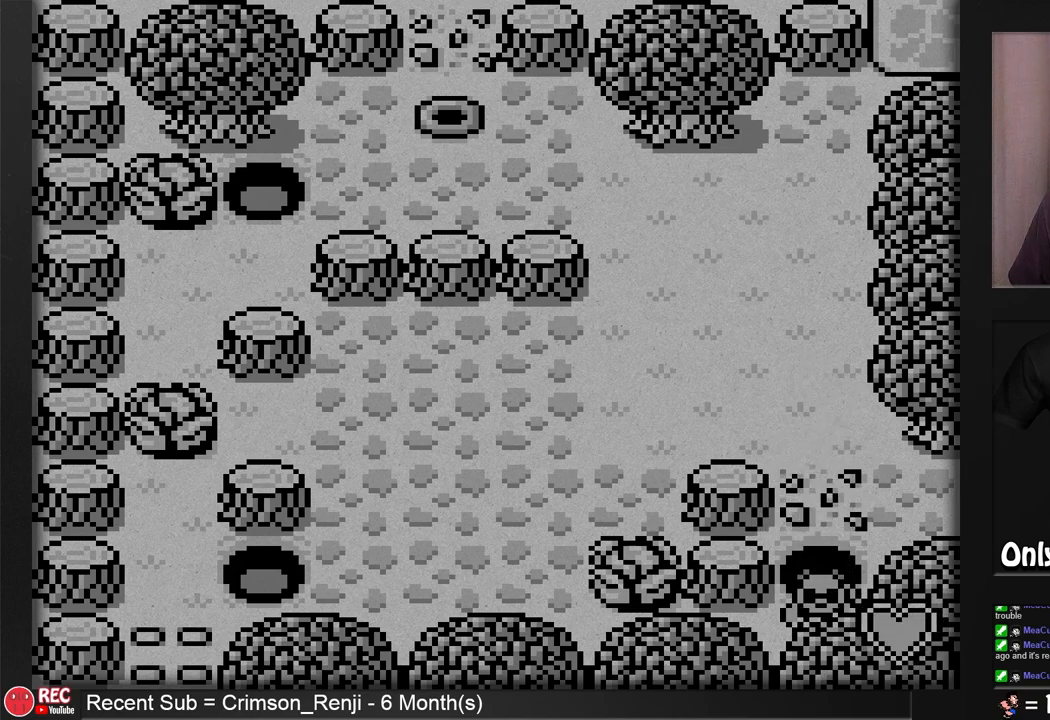
{"buttons": ["A"], "events": [[450, "A", "down"]]}
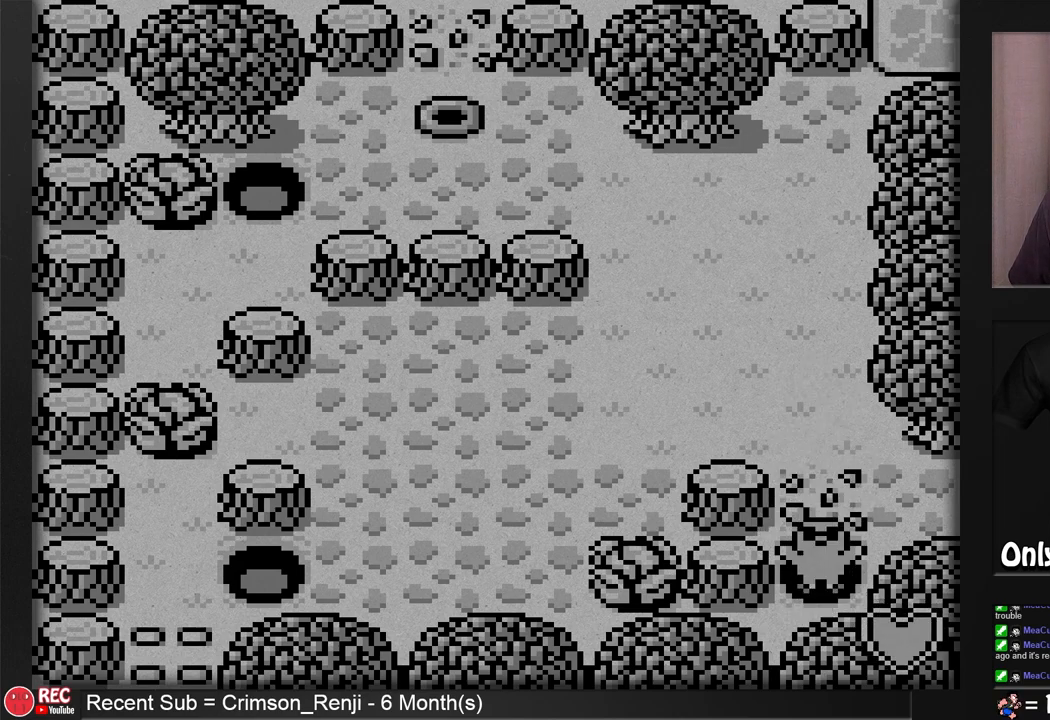
{"buttons": [], "events": [[50, "A", "up"]]}
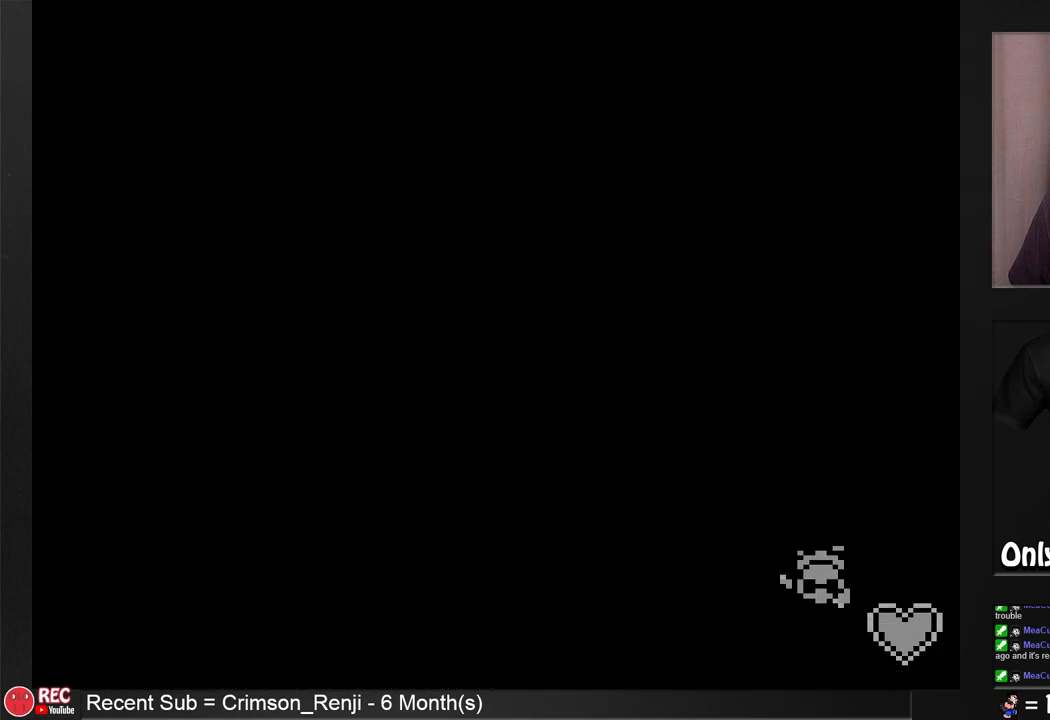
{"buttons": [], "events": []}
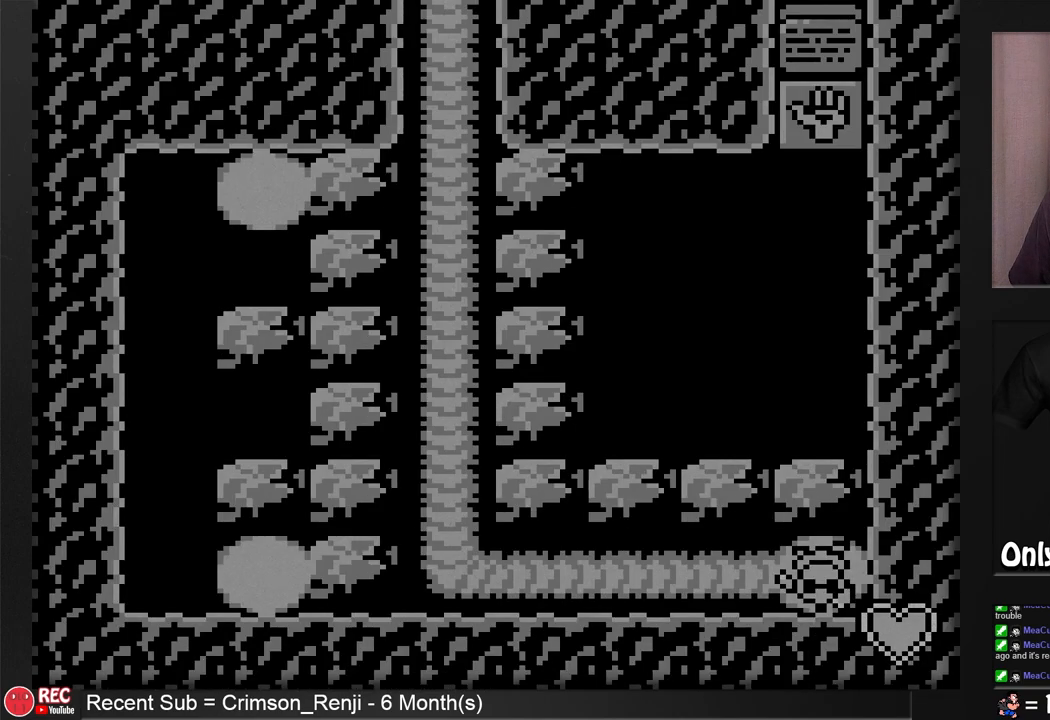
{"buttons": ["DPAD_LEFT"], "events": [[183, "DPAD_LEFT", "down"]]}
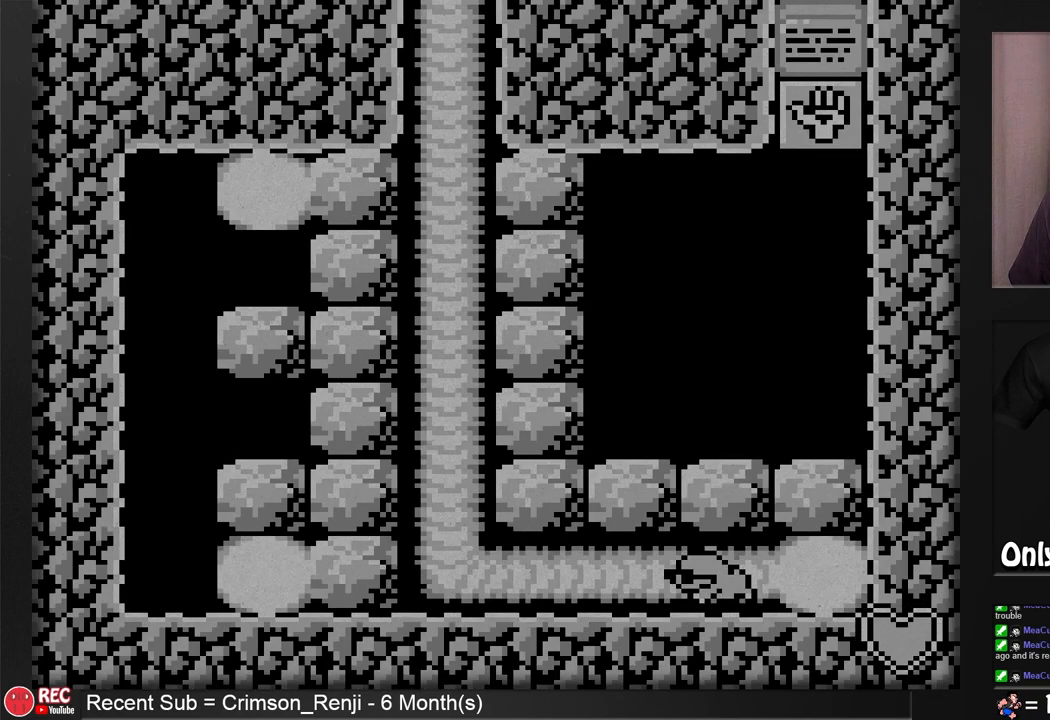
{"buttons": ["DPAD_LEFT"], "events": []}
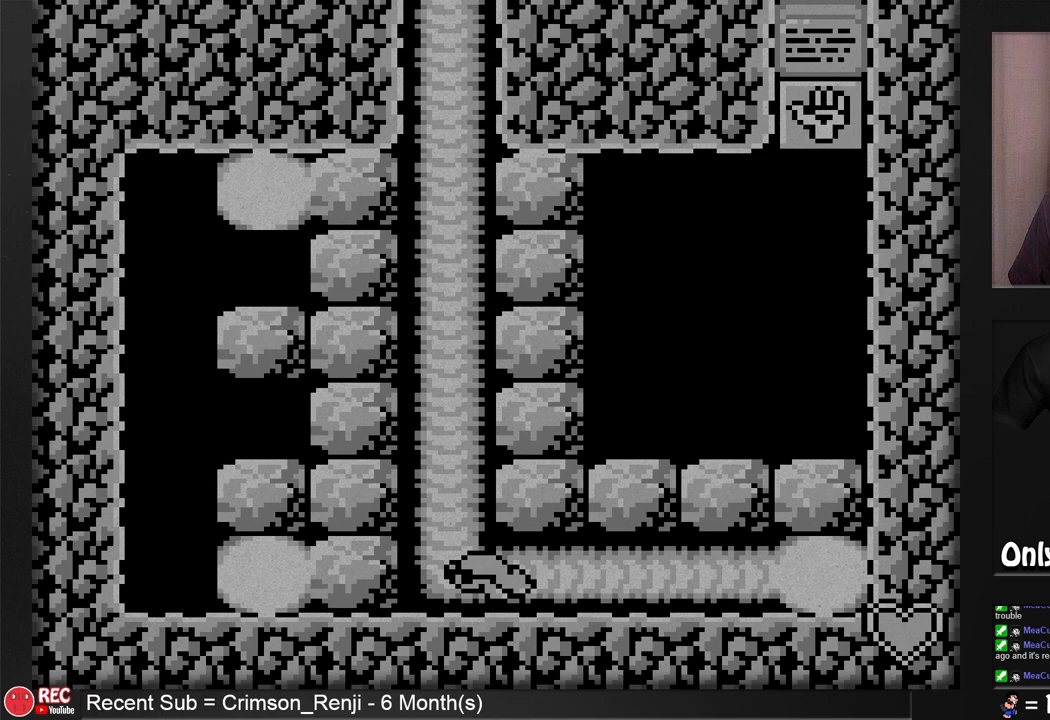
{"buttons": ["DPAD_UP"], "events": [[50, "DPAD_LEFT", "up"], [50, "DPAD_UP", "down"]]}
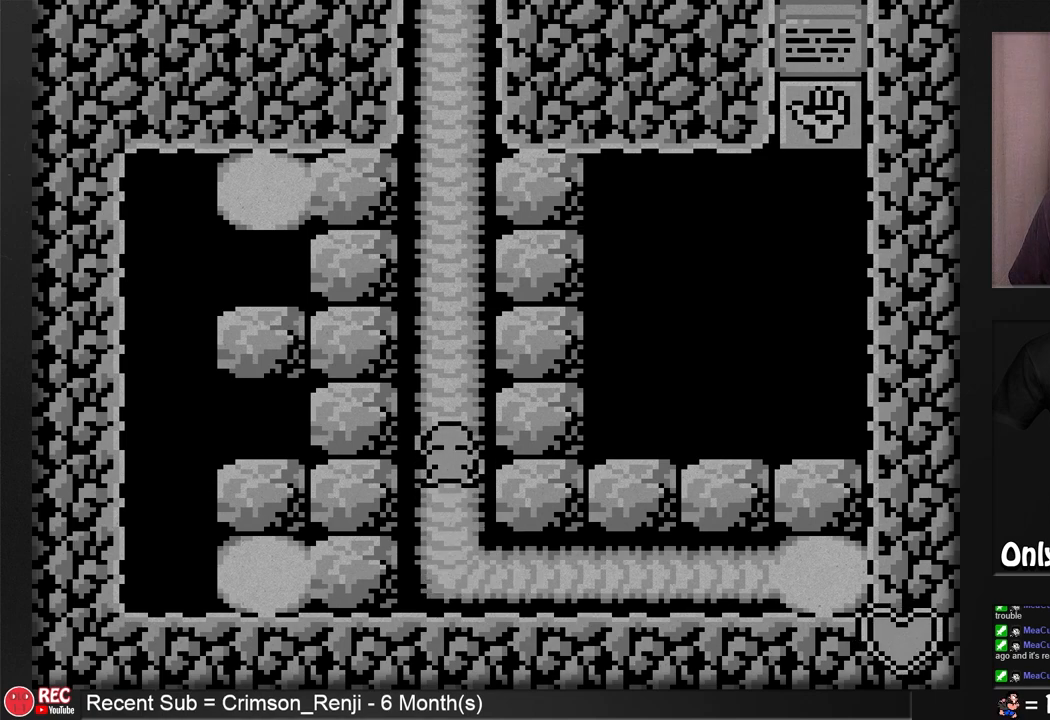
{"buttons": ["DPAD_UP"], "events": []}
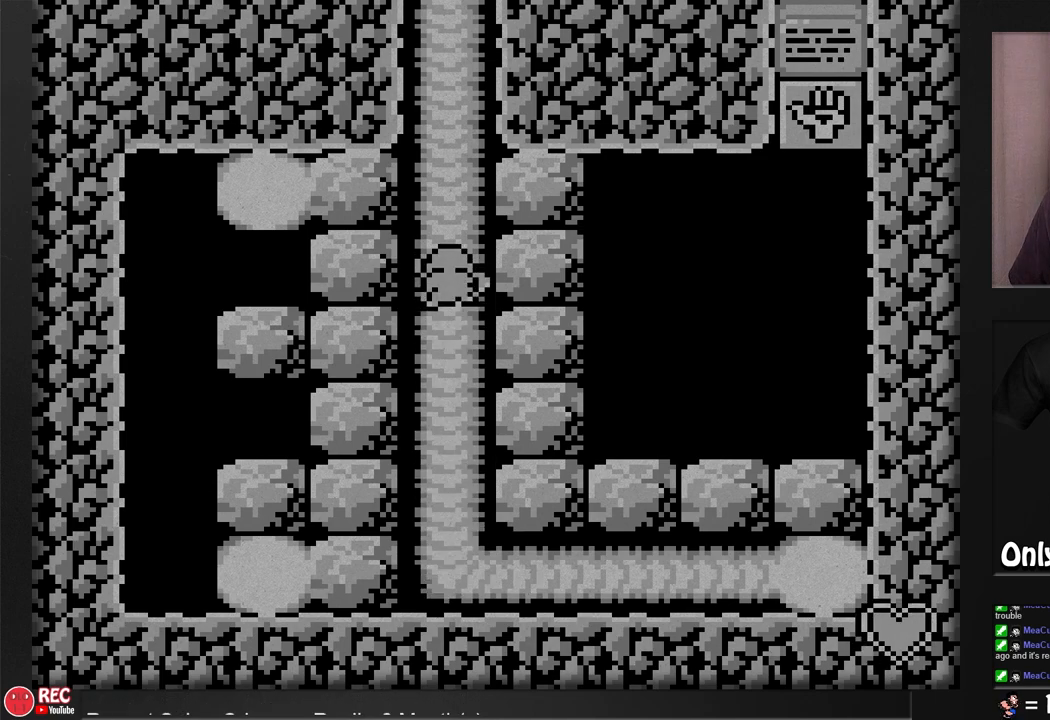
{"buttons": ["DPAD_DOWN"], "events": [[183, "DPAD_UP", "up"], [383, "DPAD_DOWN", "down"]]}
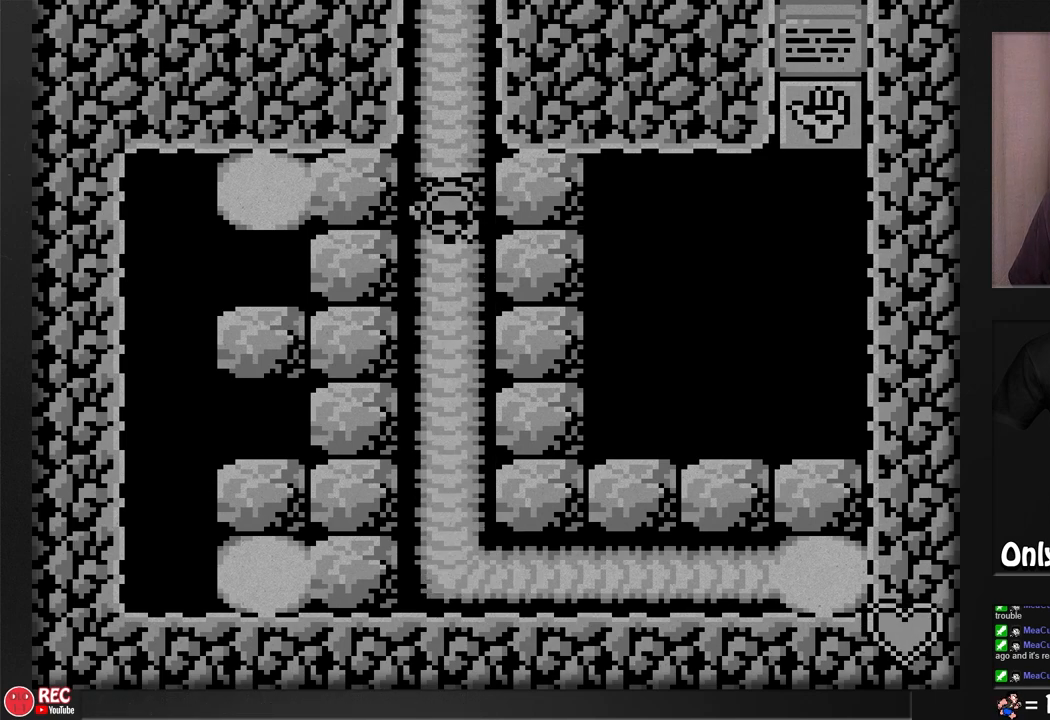
{"buttons": ["DPAD_DOWN"], "events": []}
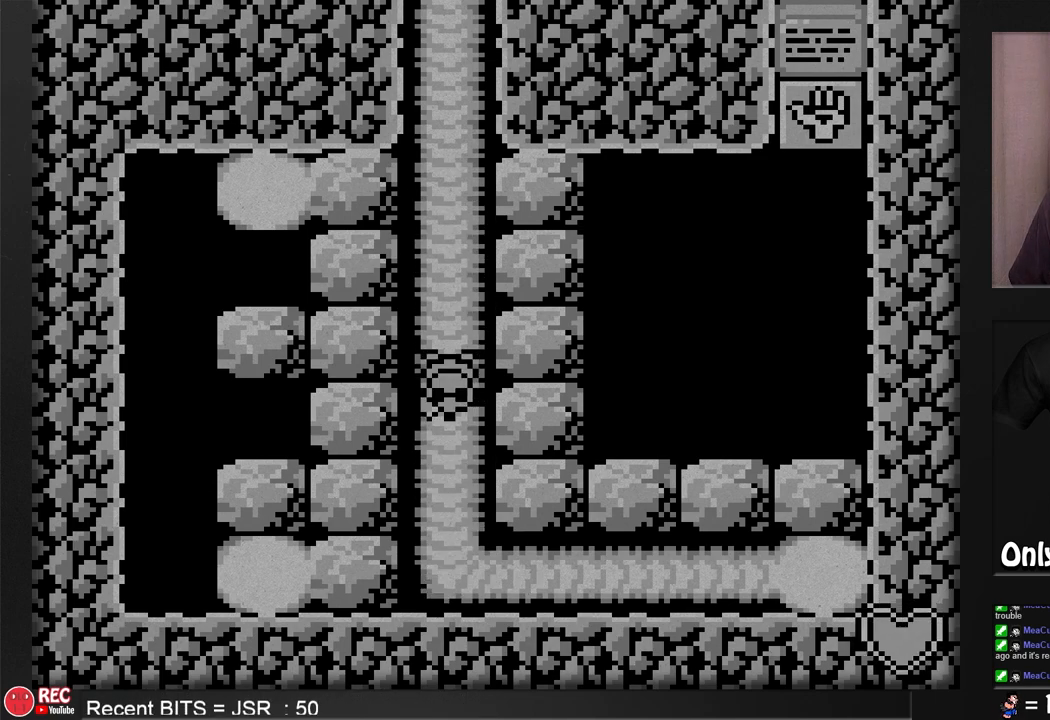
{"buttons": ["DPAD_DOWN"], "events": []}
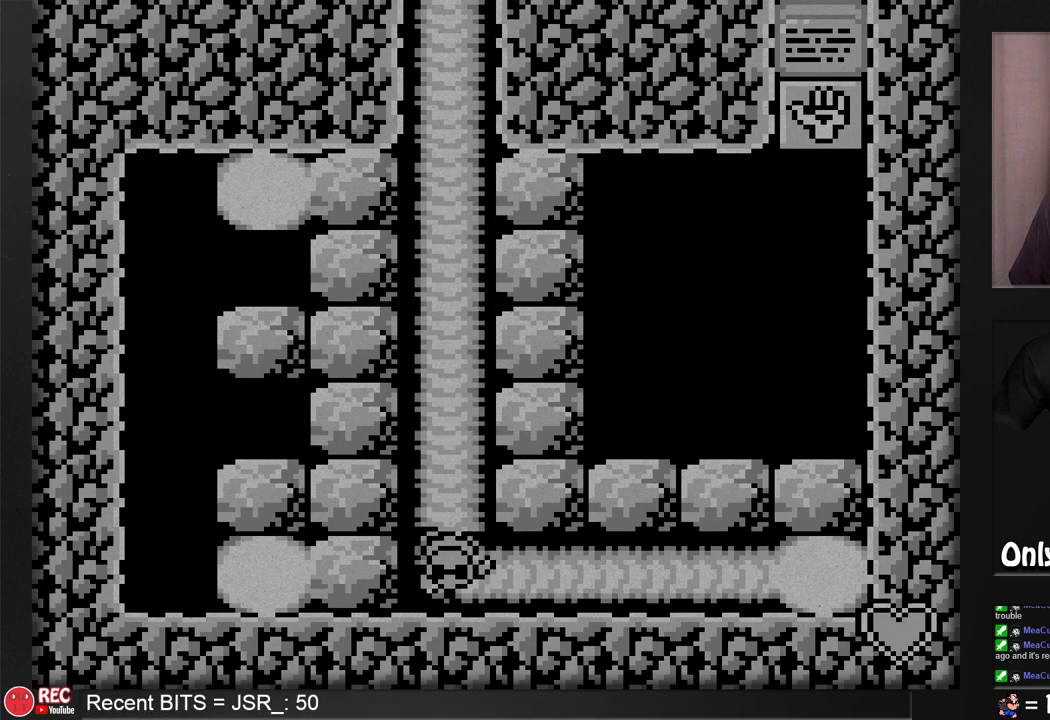
{"buttons": ["DPAD_RIGHT"], "events": [[67, "DPAD_RIGHT", "down"], [117, "DPAD_DOWN", "up"]]}
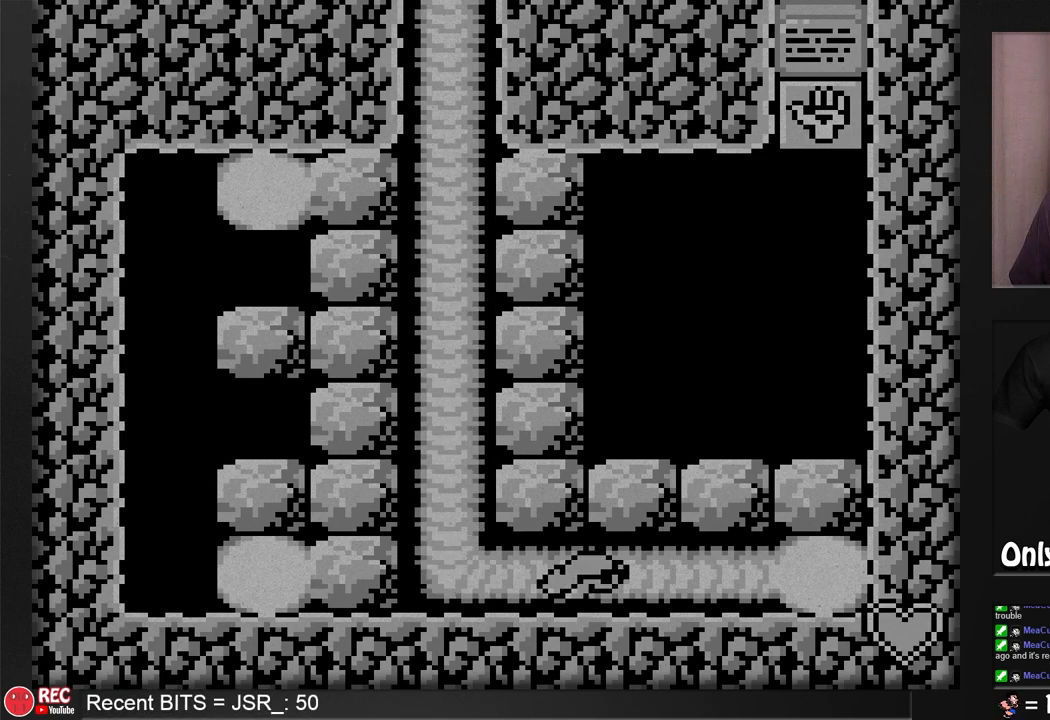
{"buttons": ["DPAD_RIGHT"], "events": []}
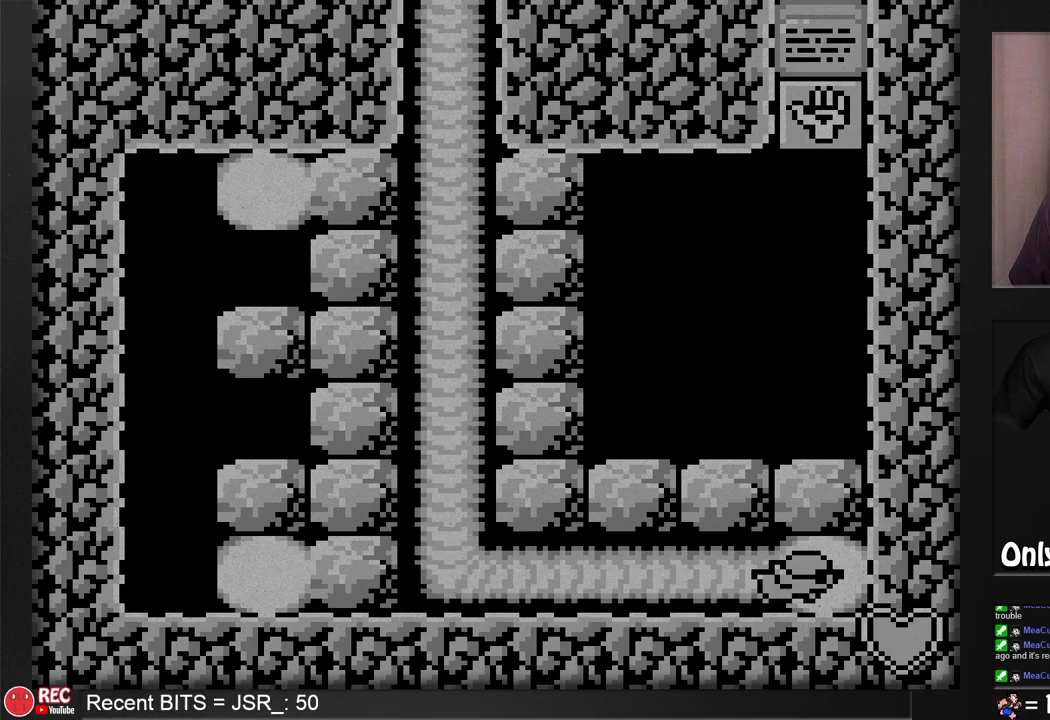
{"buttons": [], "events": [[50, "A", "down"], [50, "DPAD_RIGHT", "up"], [183, "A", "up"]]}
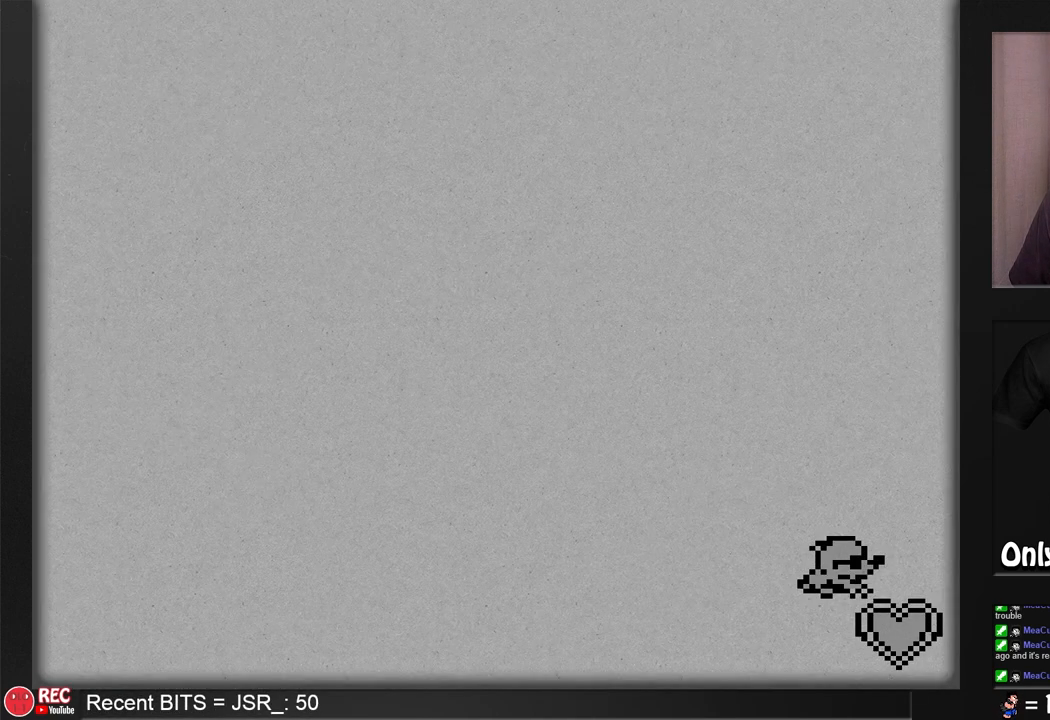
{"buttons": ["DPAD_UP"], "events": [[183, "DPAD_UP", "down"]]}
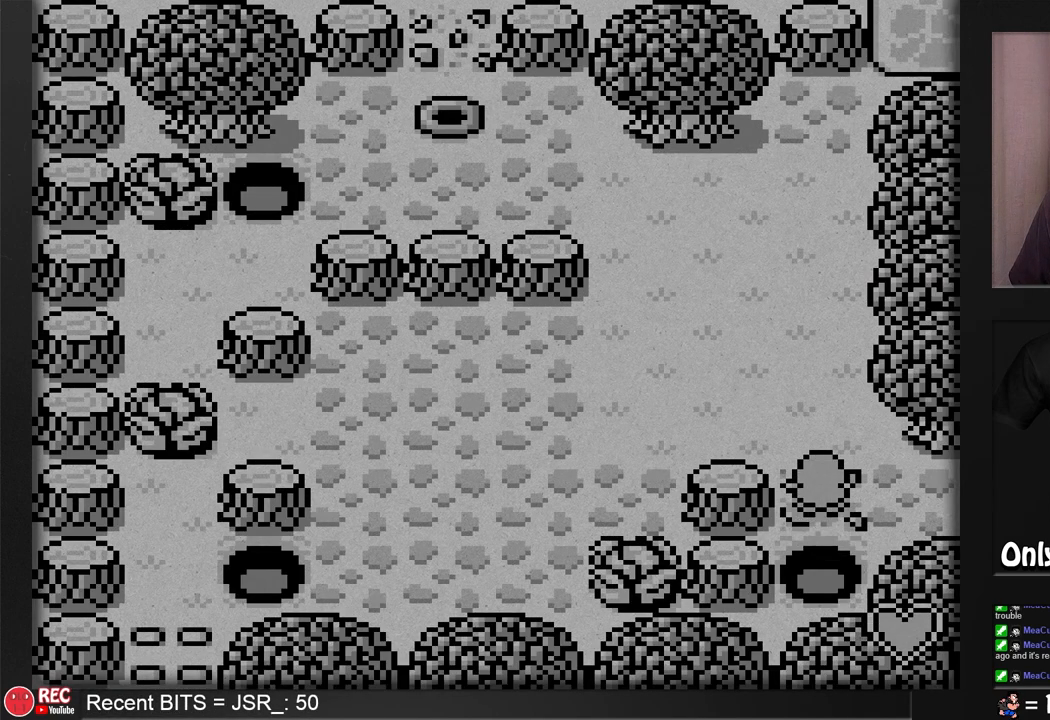
{"buttons": ["DPAD_UP"], "events": []}
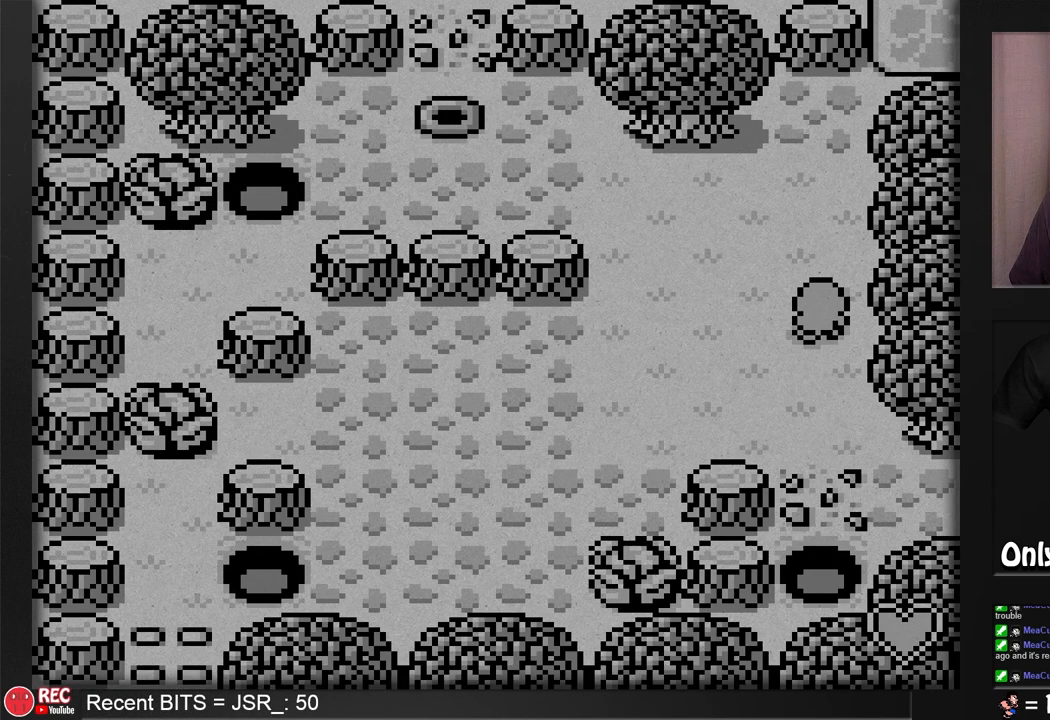
{"buttons": [], "events": [[50, "B", "down"], [50, "DPAD_UP", "up"], [483, "B", "up"]]}
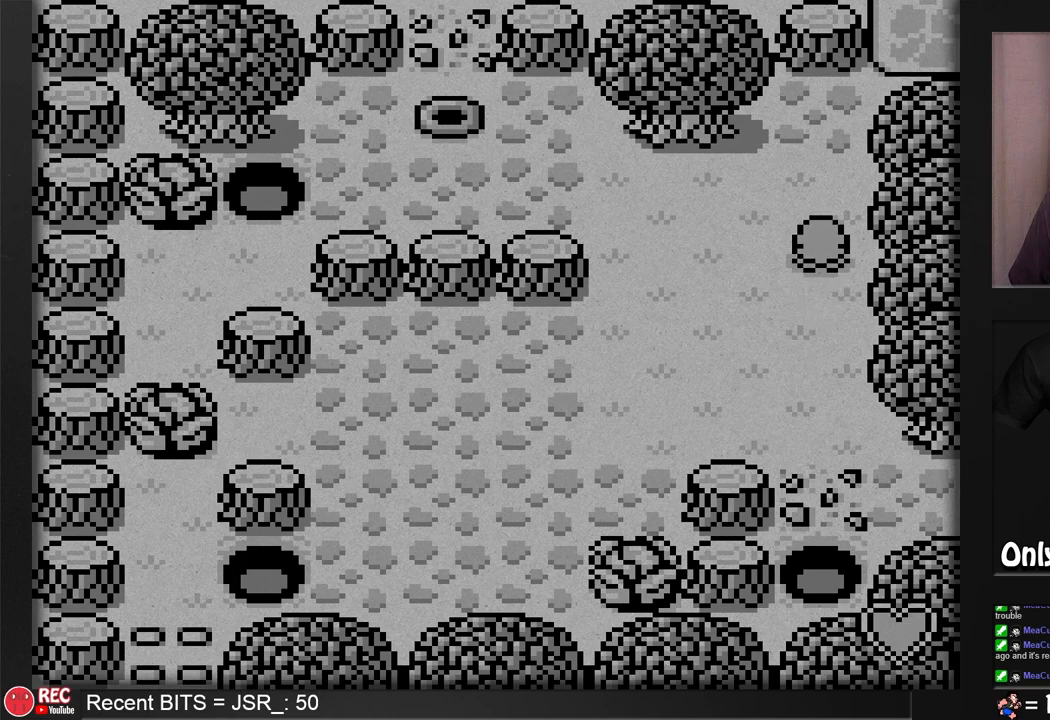
{"buttons": ["A"], "events": [[117, "A", "down"]]}
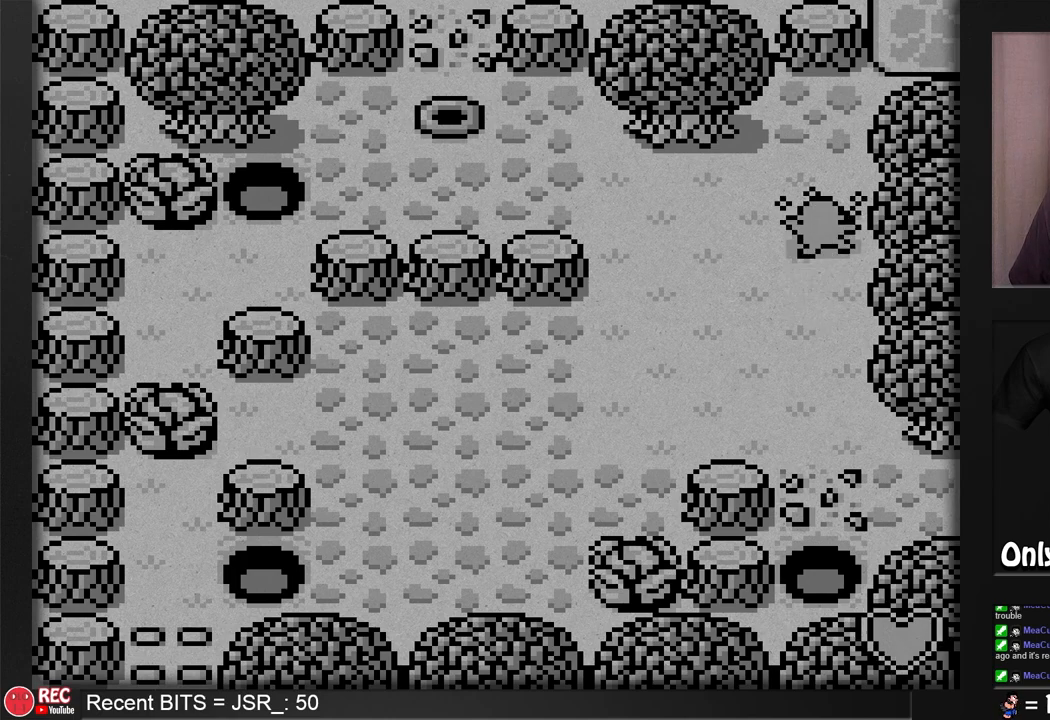
{"buttons": [], "events": [[500, "A", "up"]]}
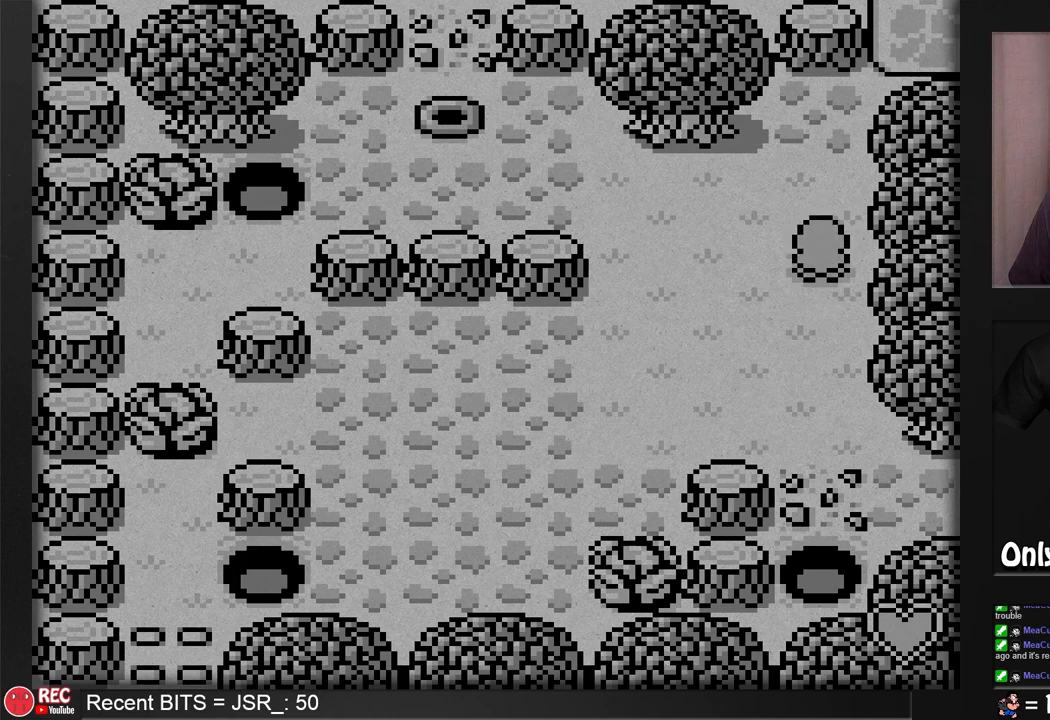
{"buttons": [], "events": [[183, "A", "down"], [367, "A", "up"]]}
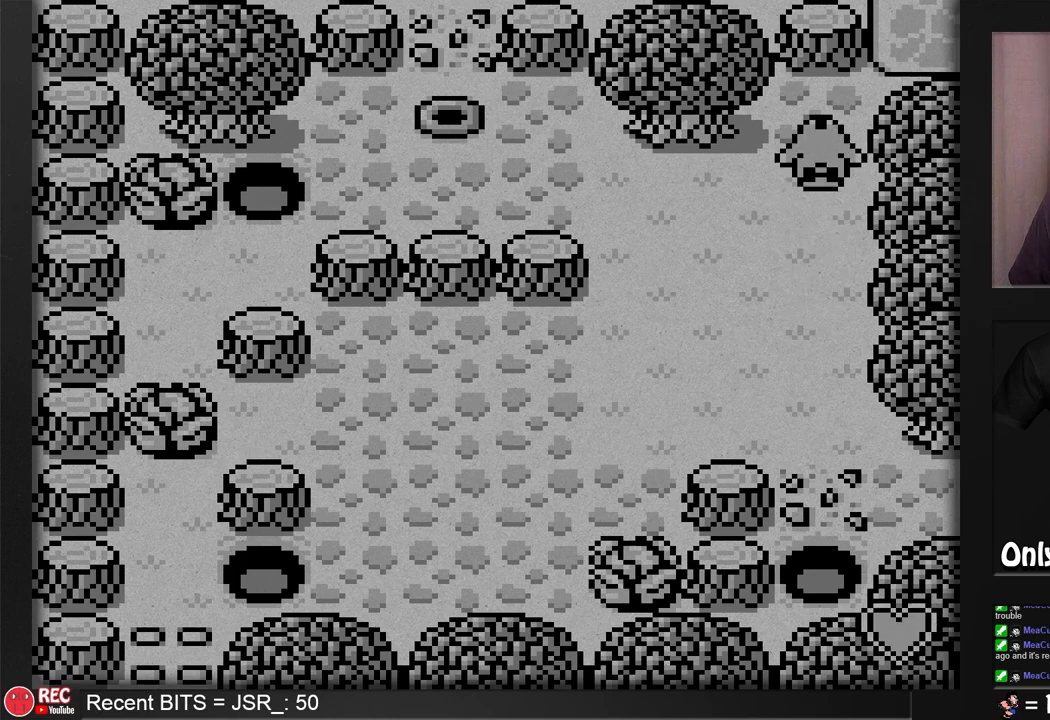
{"buttons": [], "events": []}
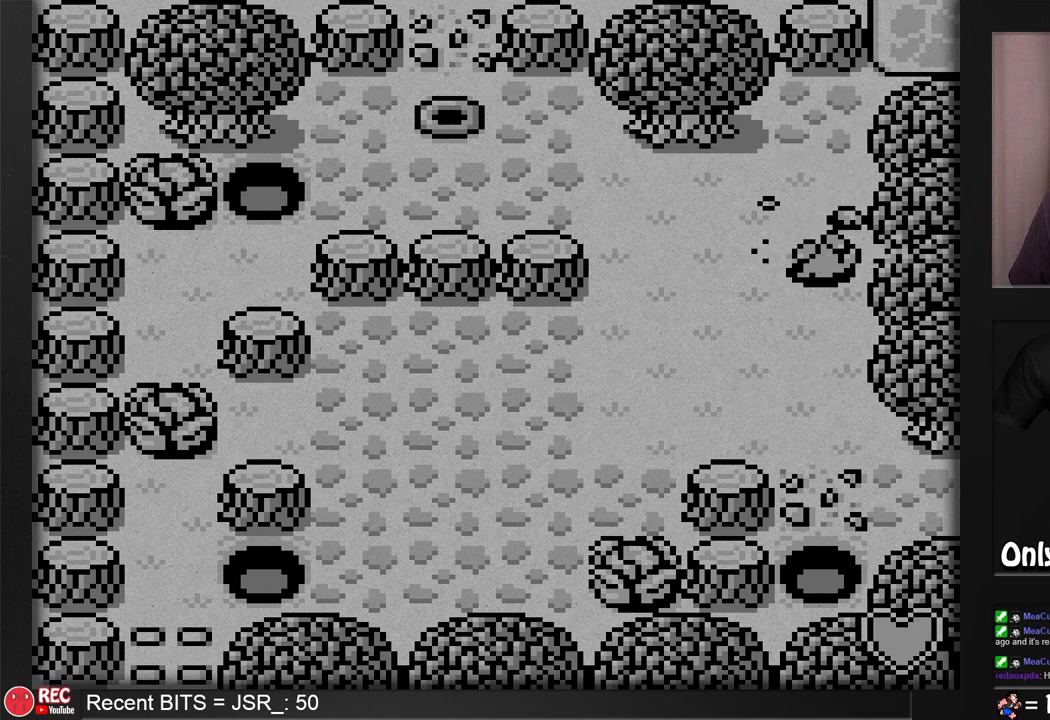
{"buttons": [], "events": []}
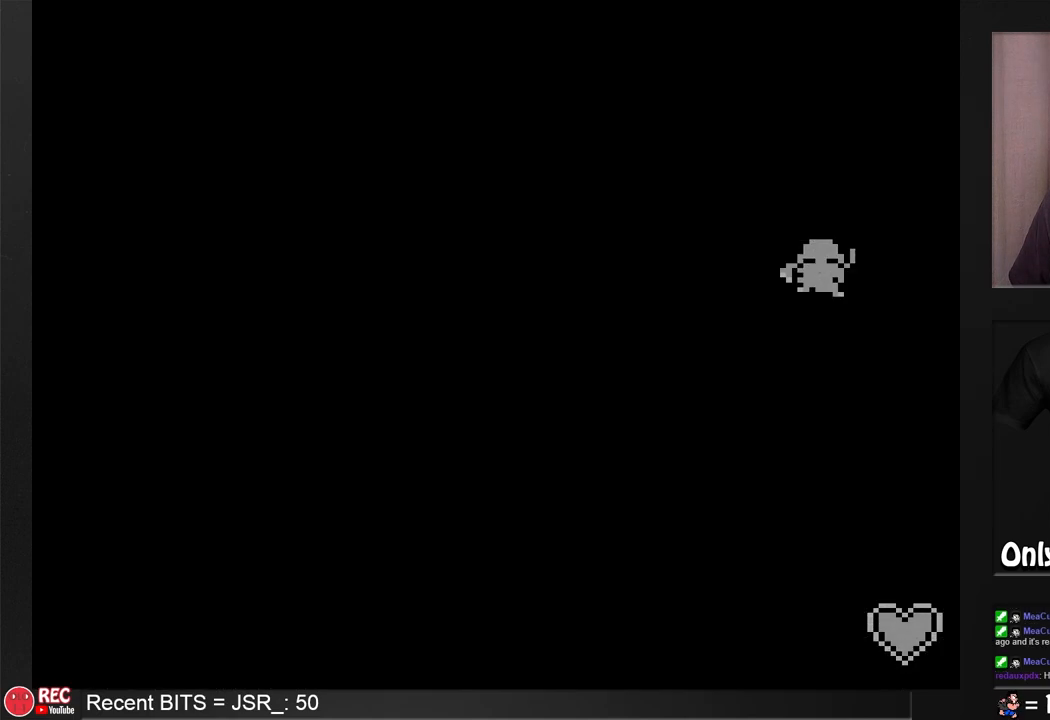
{"buttons": [], "events": []}
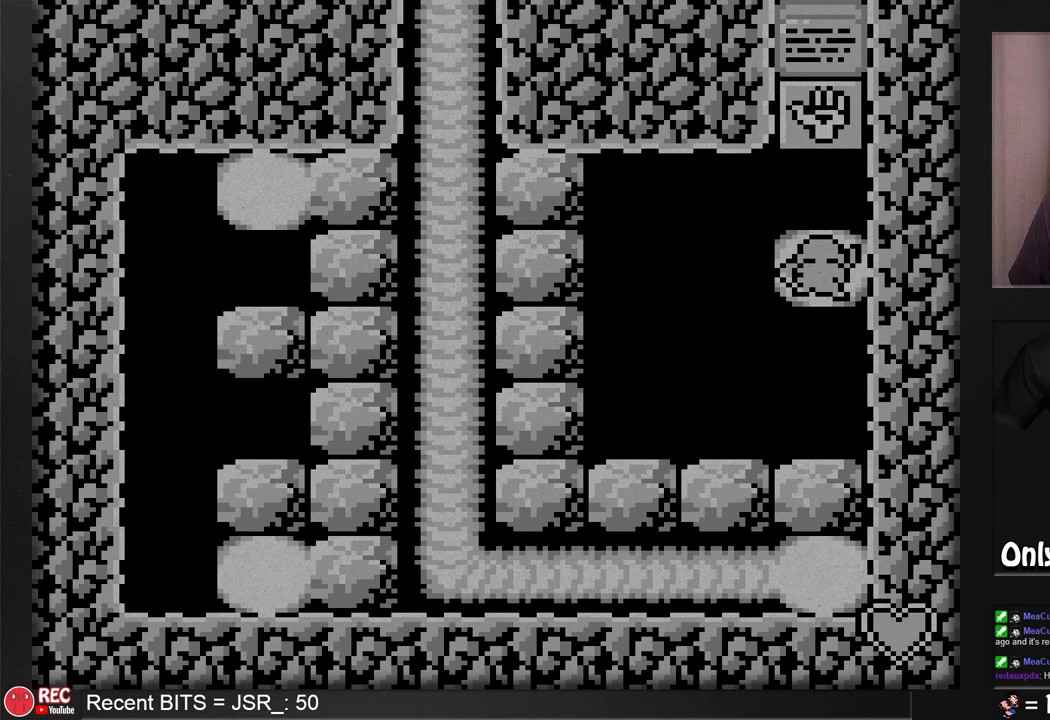
{"buttons": [], "events": []}
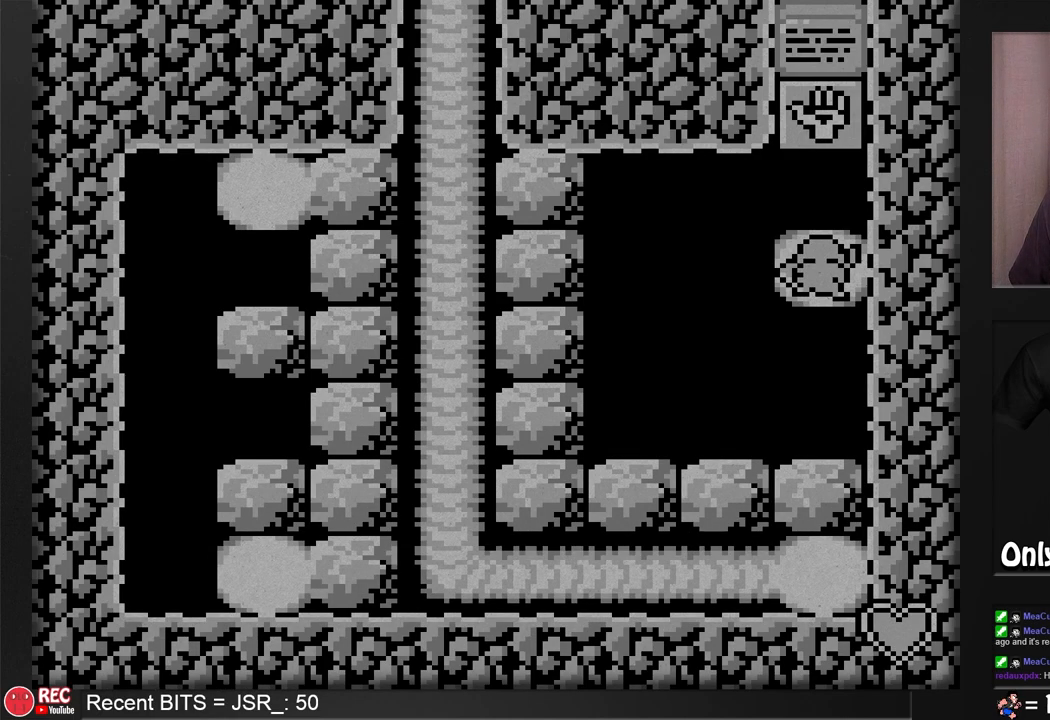
{"buttons": ["DPAD_UP"], "events": [[467, "DPAD_UP", "down"]]}
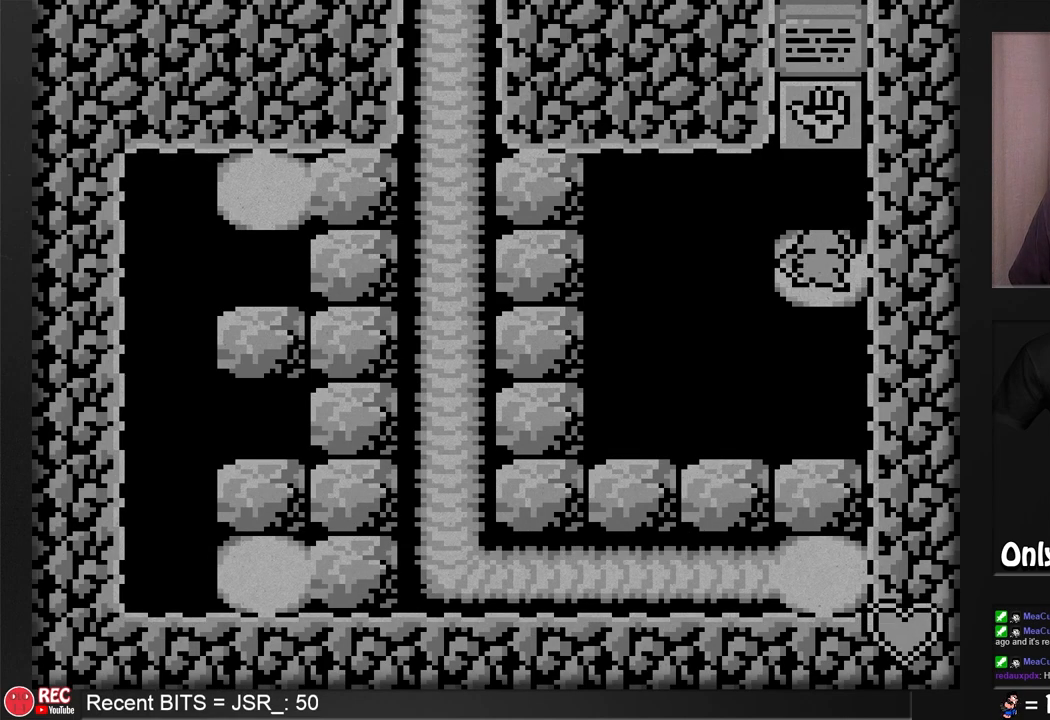
{"buttons": ["DPAD_UP"], "events": []}
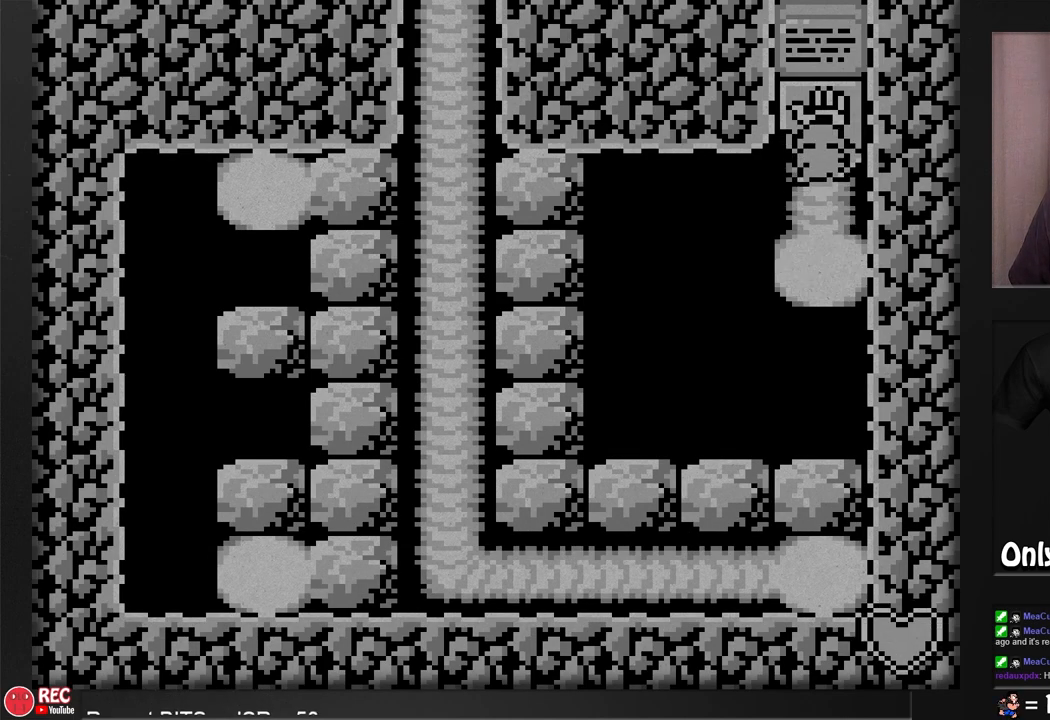
{"buttons": [], "events": [[83, "DPAD_UP", "up"], [150, "A", "down"], [317, "A", "up"]]}
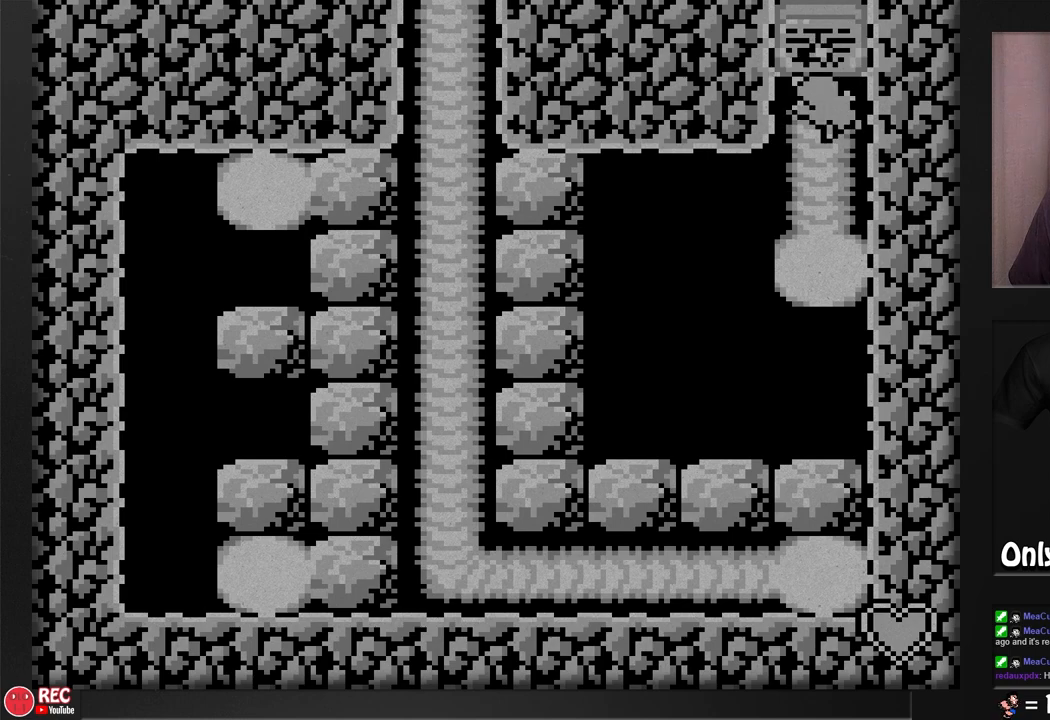
{"buttons": [], "events": [[200, "DPAD_UP", "down"], [450, "DPAD_UP", "up"]]}